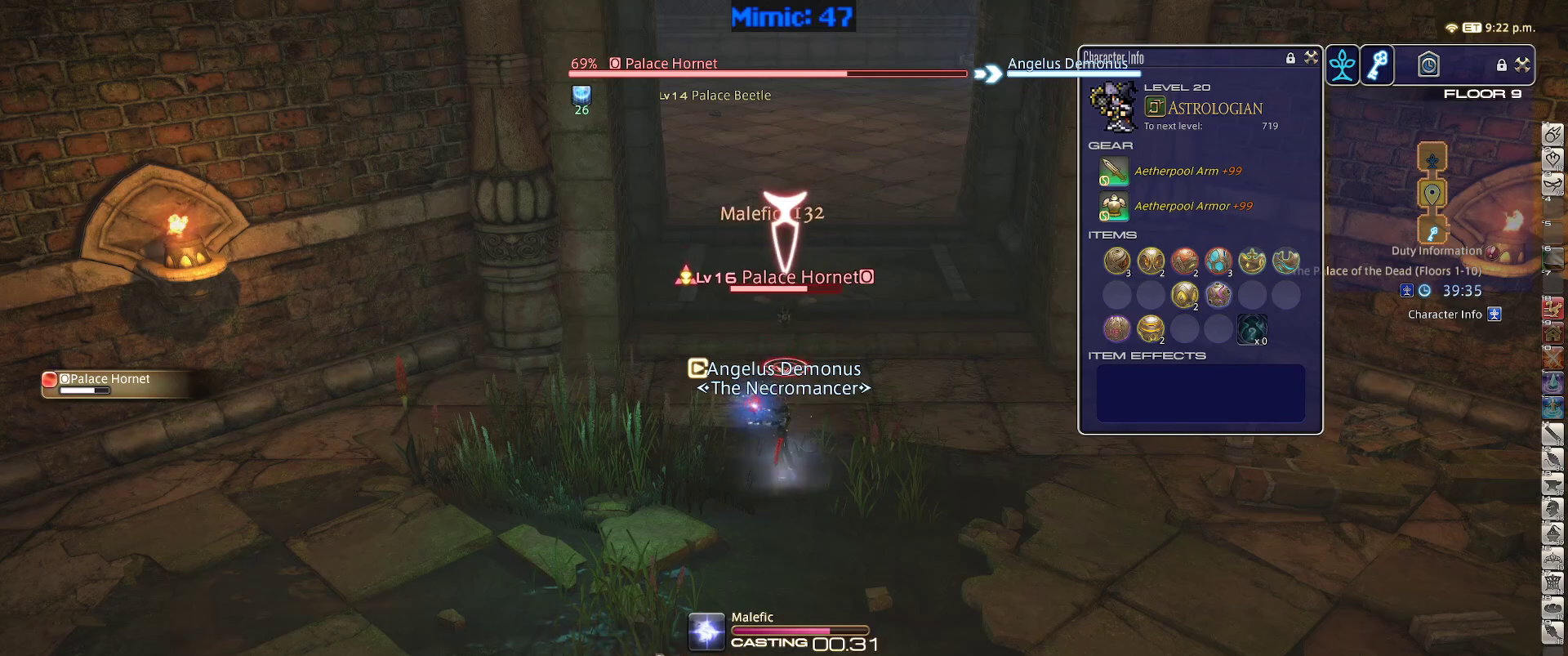
Gameplay with keyboard; each line is a JSON object with the keys held at the frame after it. "events" lists presses ("down") and releases ("up") of ".", "/", "0", "1", "2", "3", "4", "5", "6", "7", "8", "9", "a", "alt_l", "alt_r", "b", "backslash", "backspace", "c", "caps_lock", "comma", "ctrl_l", "ctrl_r", "d", "down", "e", "equals", "escape", "f", "f1", "f10", "f11", "f12", "f2", "f3", "f4", "f5", "f6", "f7", "f8", "f9", "g", "h", "i", "j", "k", "l", "lbracket", "left", "m", "minus", "n", "o", "p", "q", "quote", "r", "rbracket", "return", "right", "s", "semicolon", "shift_l", "shift_r", "space", "super", "t", "tab", "tilde", "u", "up", "v", "w", "x", "y" and "z" between this image and that frame as [ms after this image, input, new state], when the widget could be followed in between. No other keys are recorded. Mouse input is not recorded.
{"keys": [], "events": []}
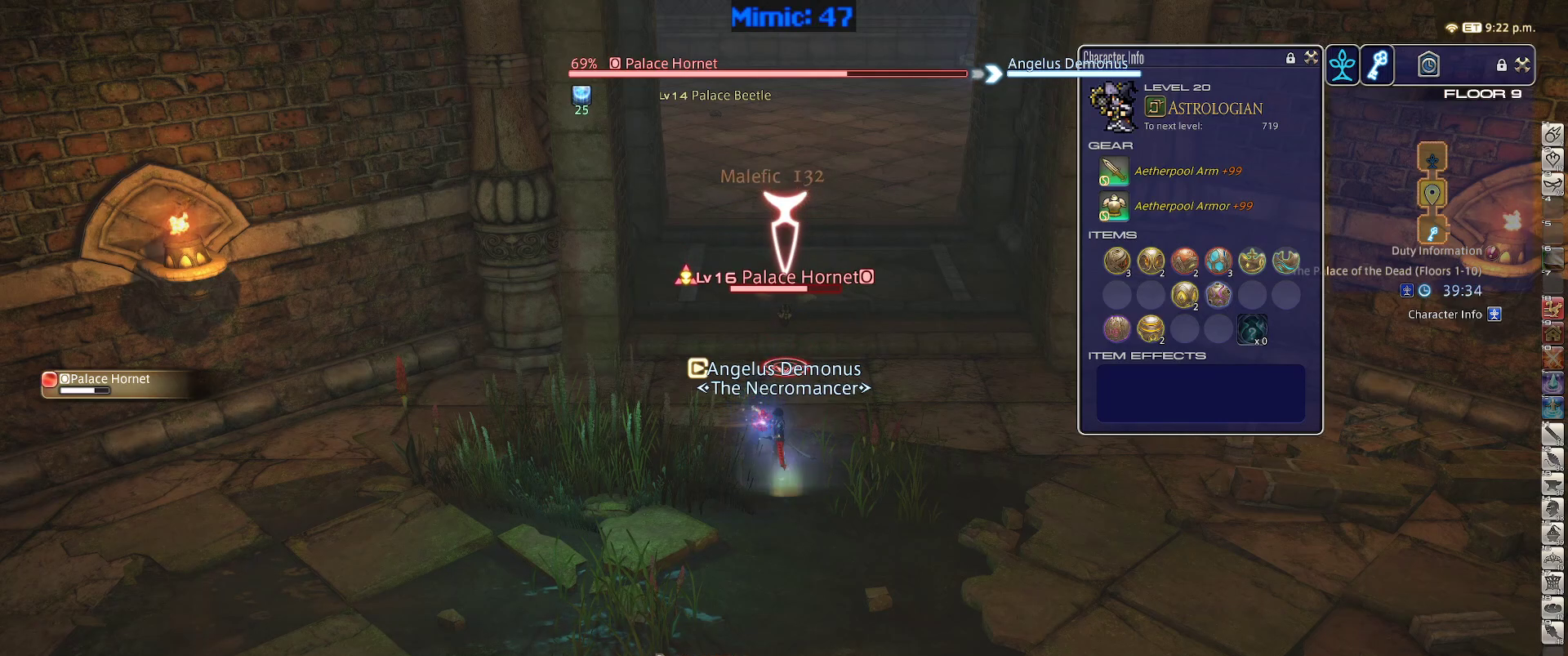
{"keys": ["s"], "events": [[67, "s", "down"]]}
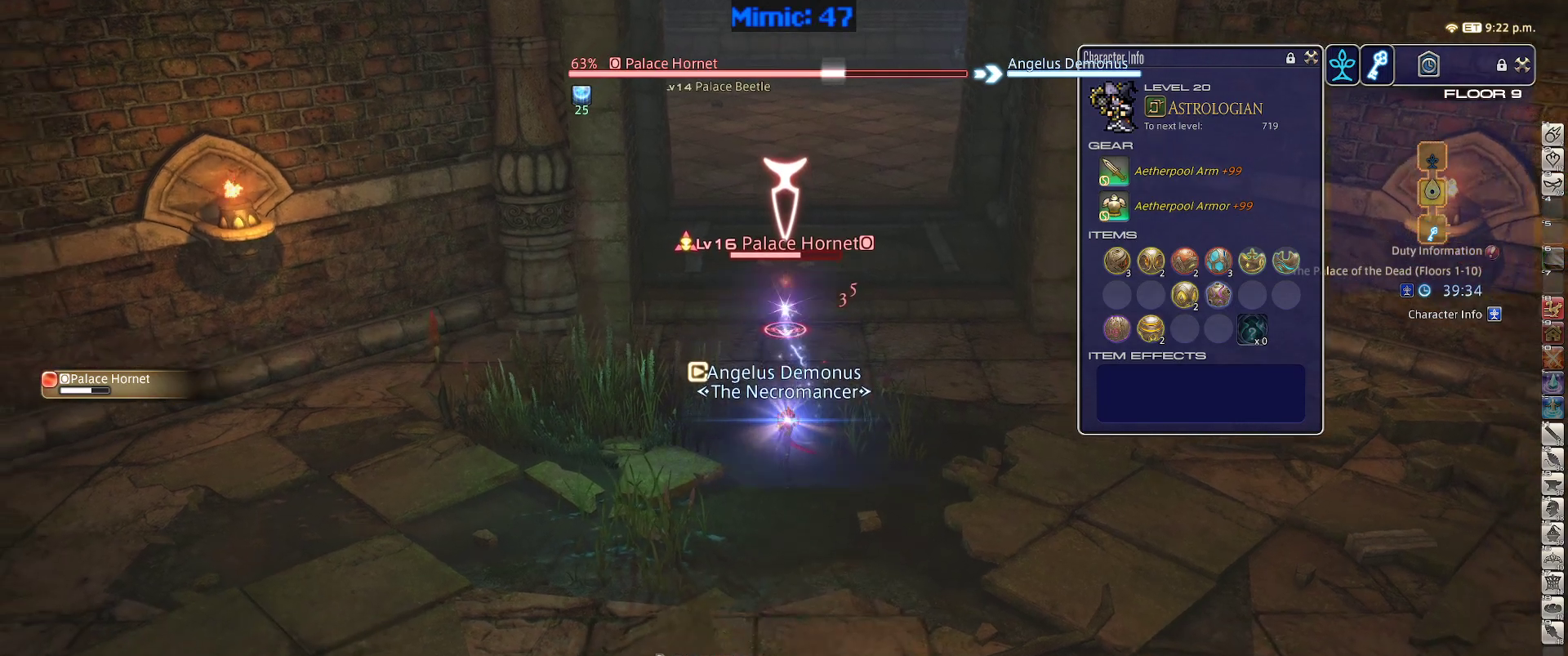
{"keys": ["s"], "events": []}
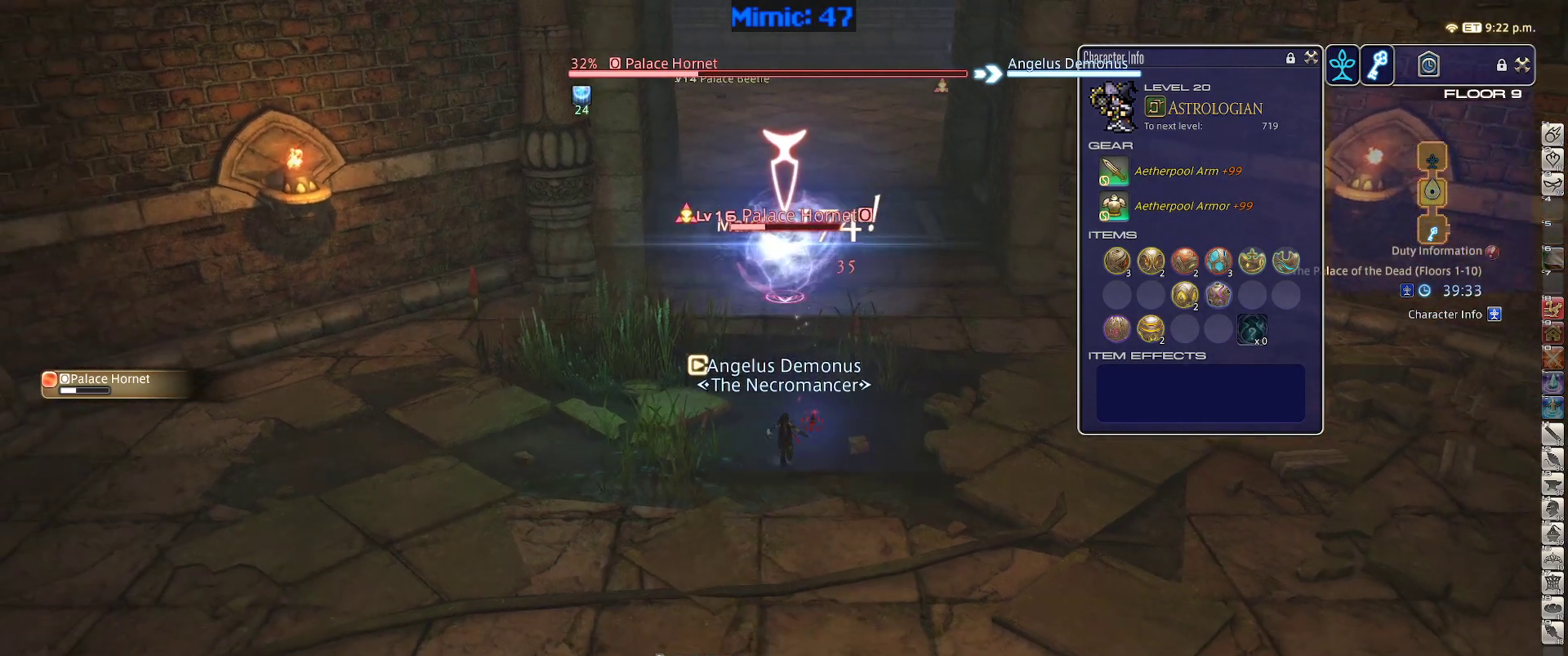
{"keys": [], "events": [[333, "1", "down"], [383, "s", "up"], [467, "1", "up"]]}
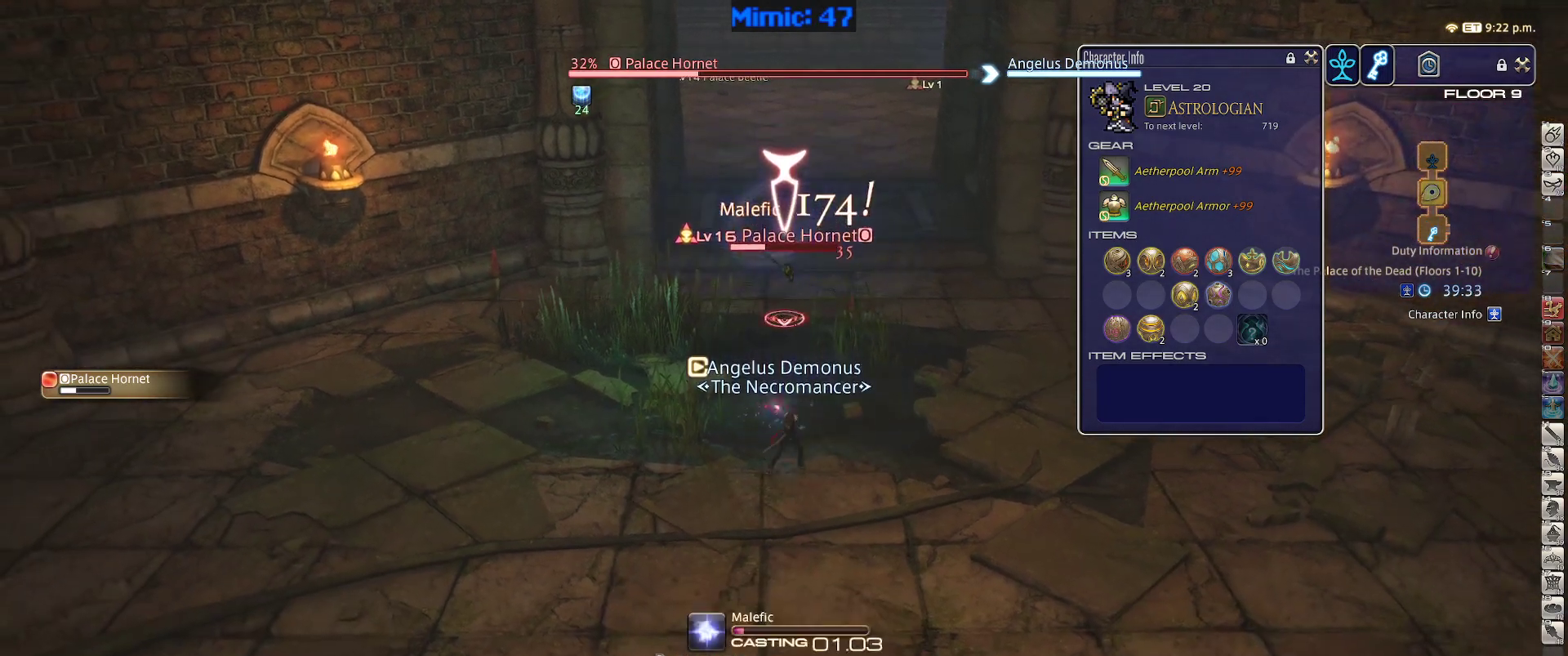
{"keys": [], "events": [[67, "1", "down"], [100, "1", "up"], [150, "1", "down"], [300, "1", "up"]]}
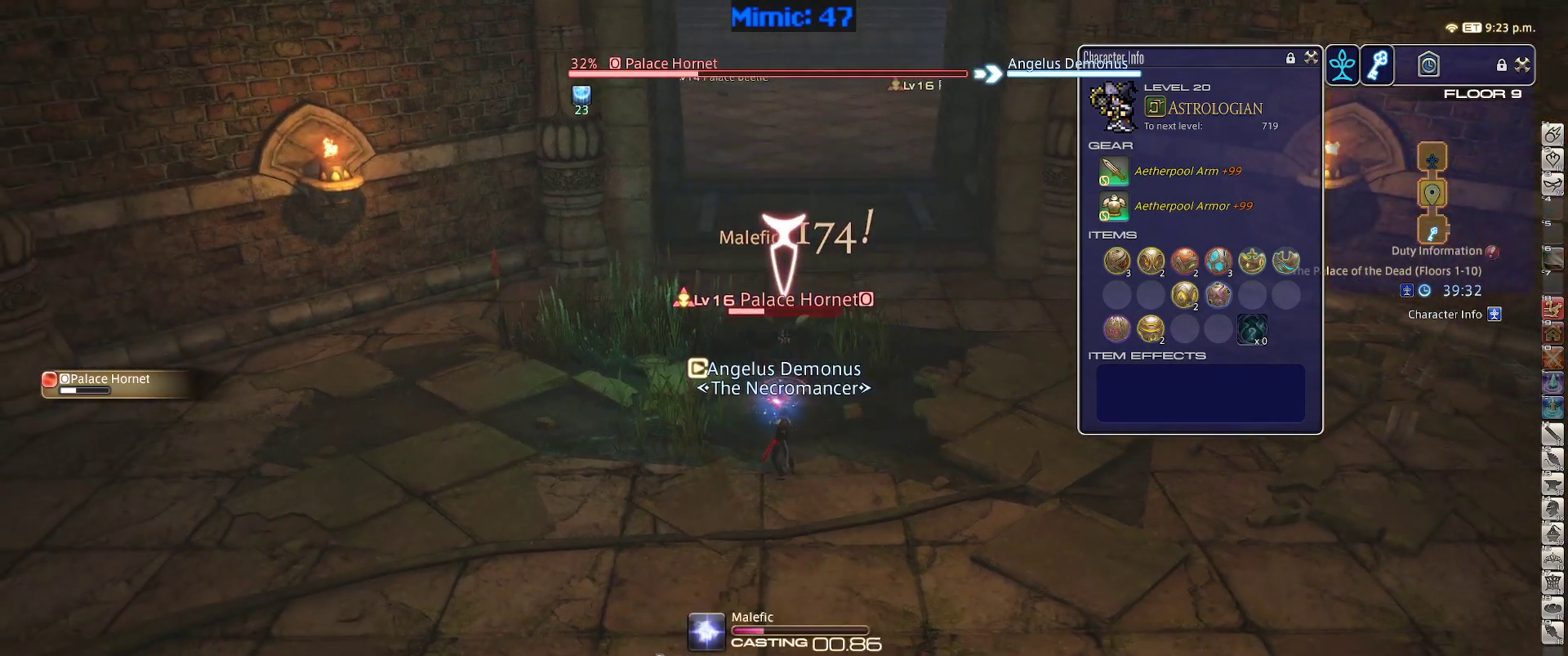
{"keys": [], "events": []}
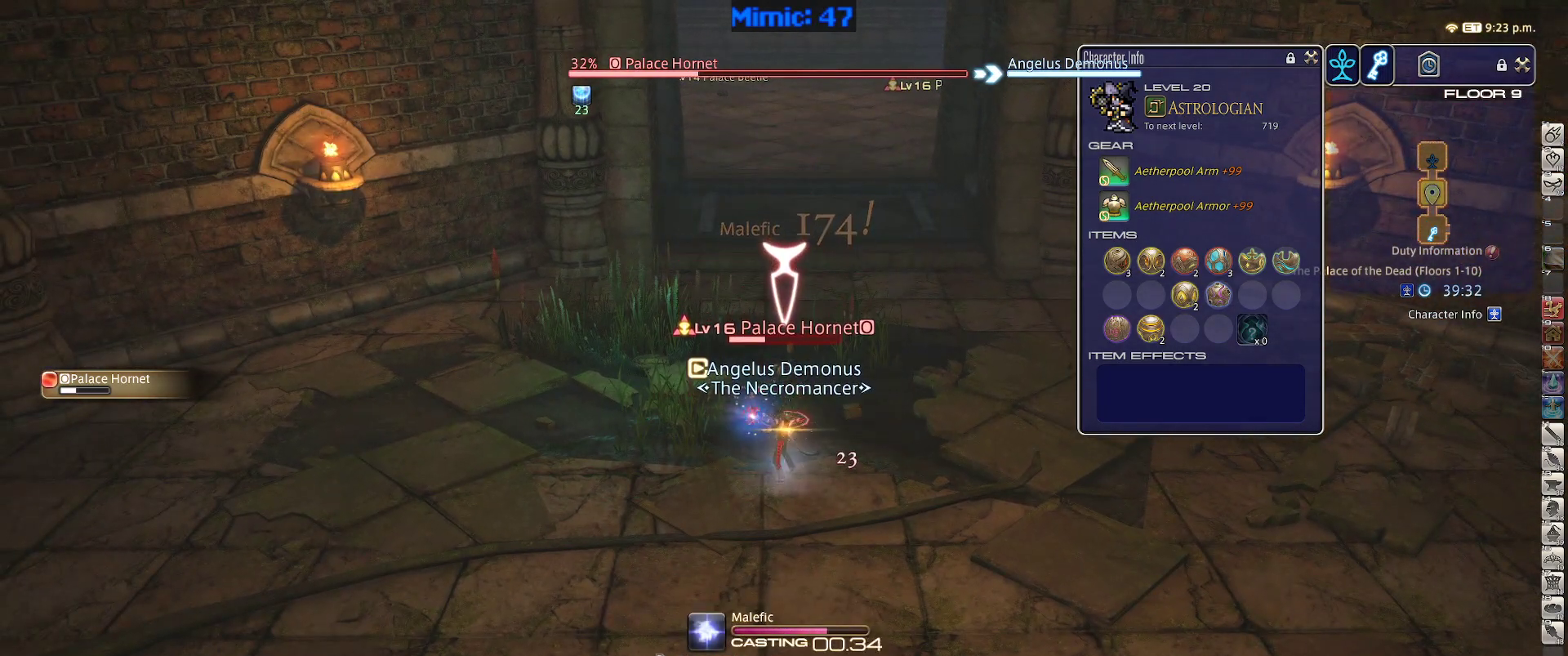
{"keys": ["s"], "events": [[333, "s", "down"]]}
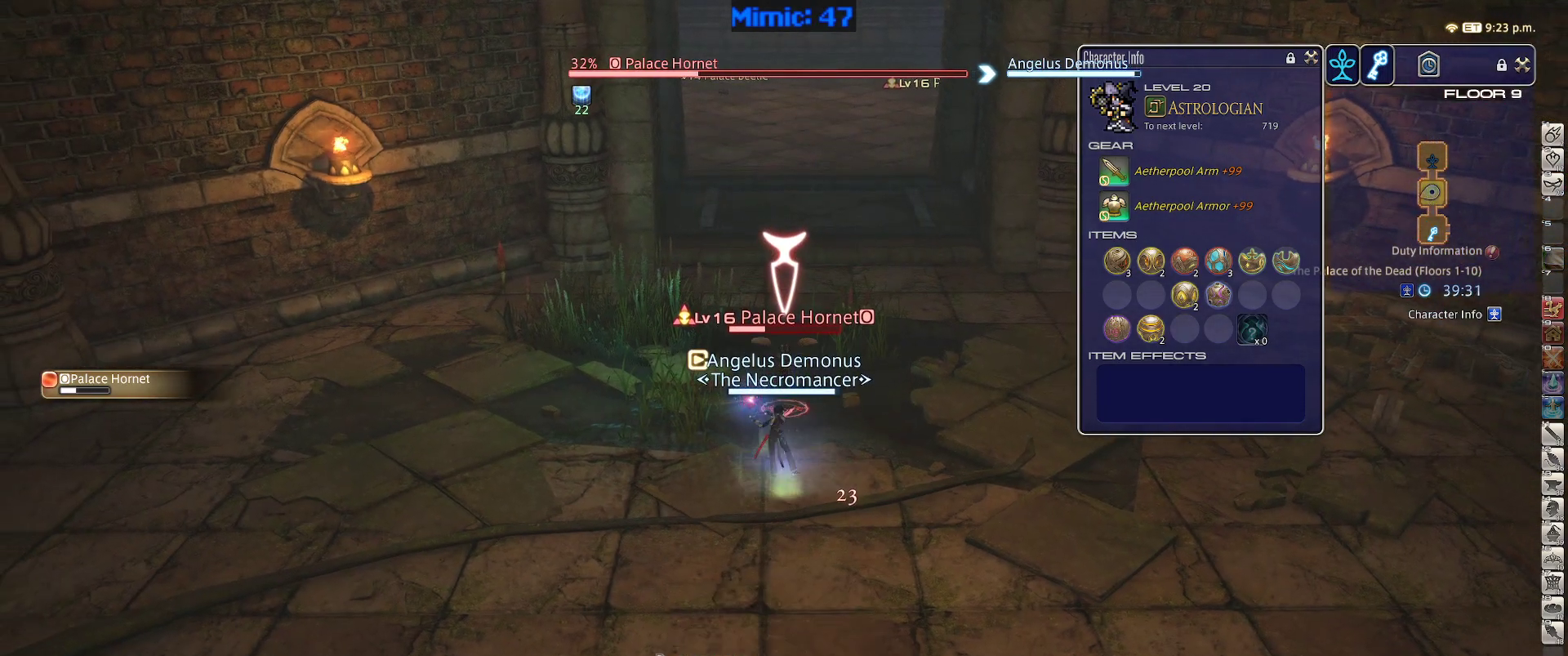
{"keys": ["s"], "events": []}
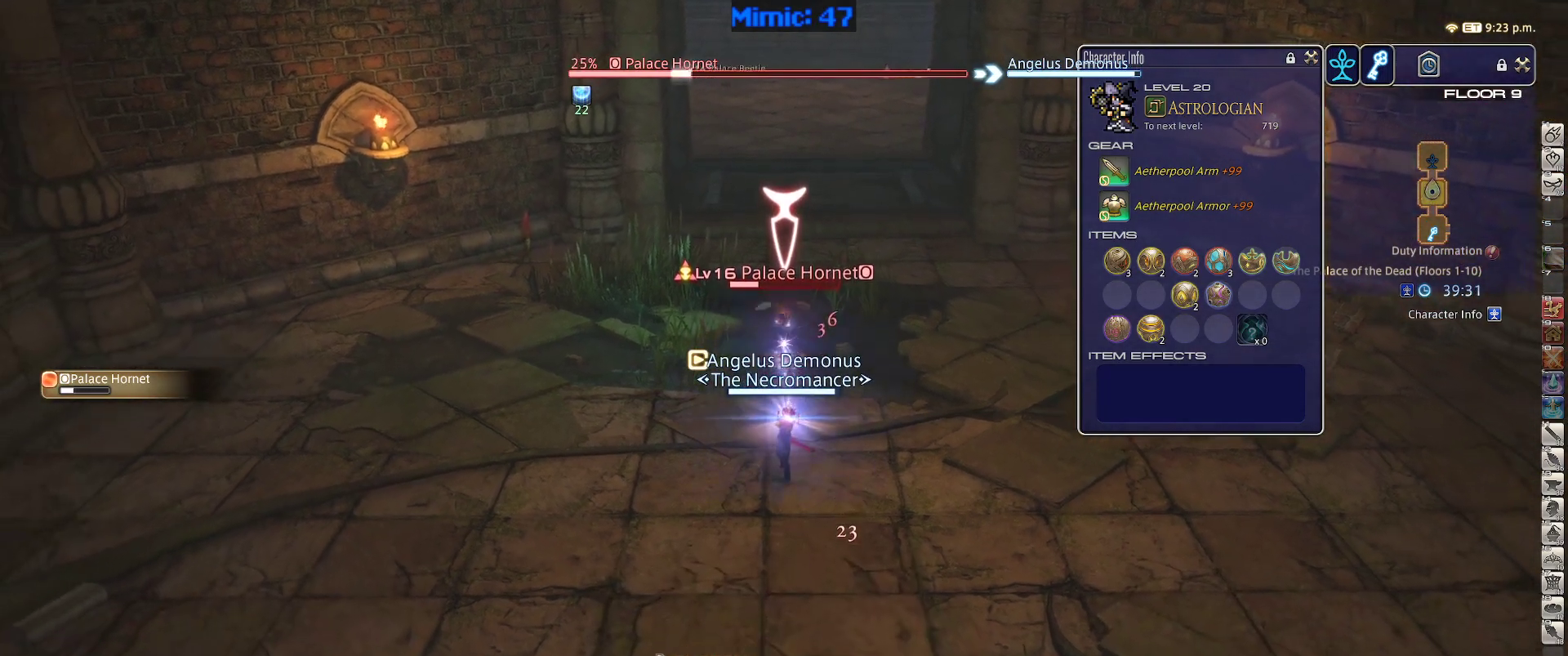
{"keys": ["s"], "events": []}
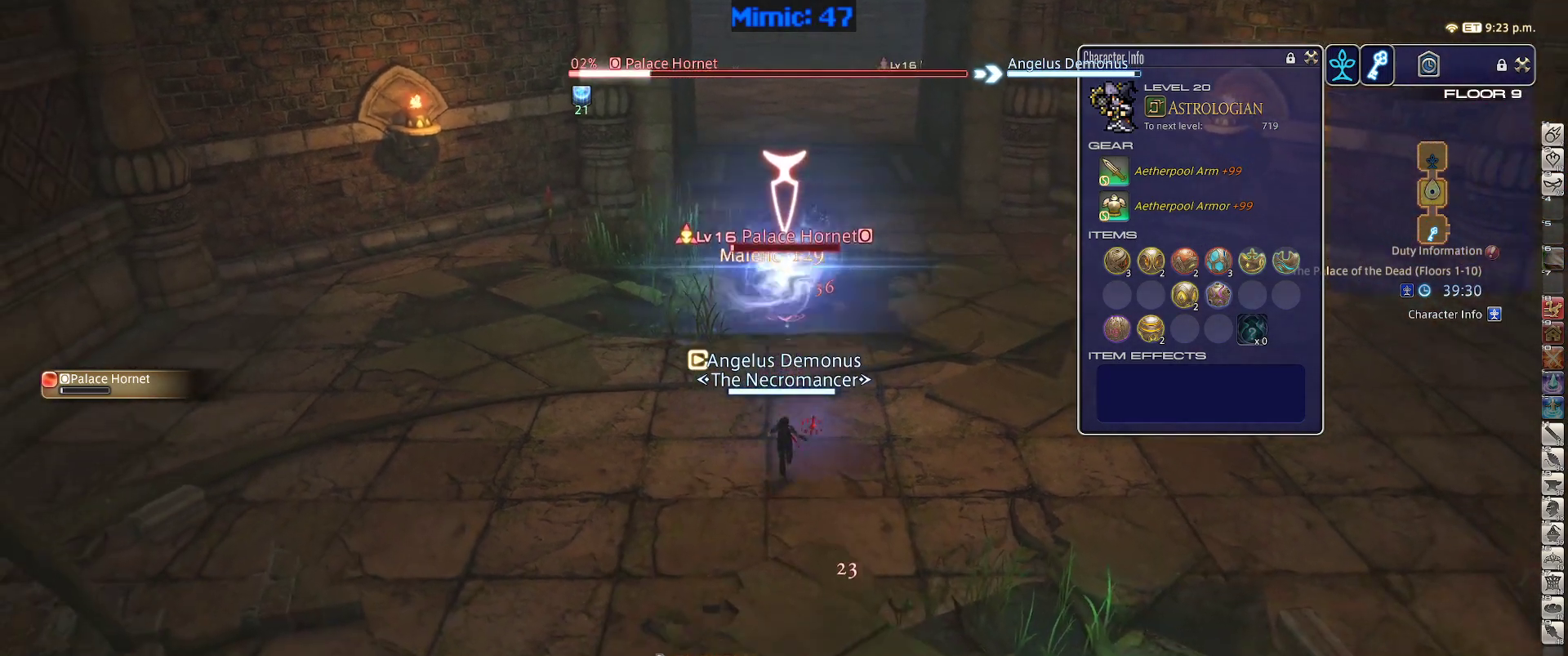
{"keys": [], "events": [[383, "s", "up"]]}
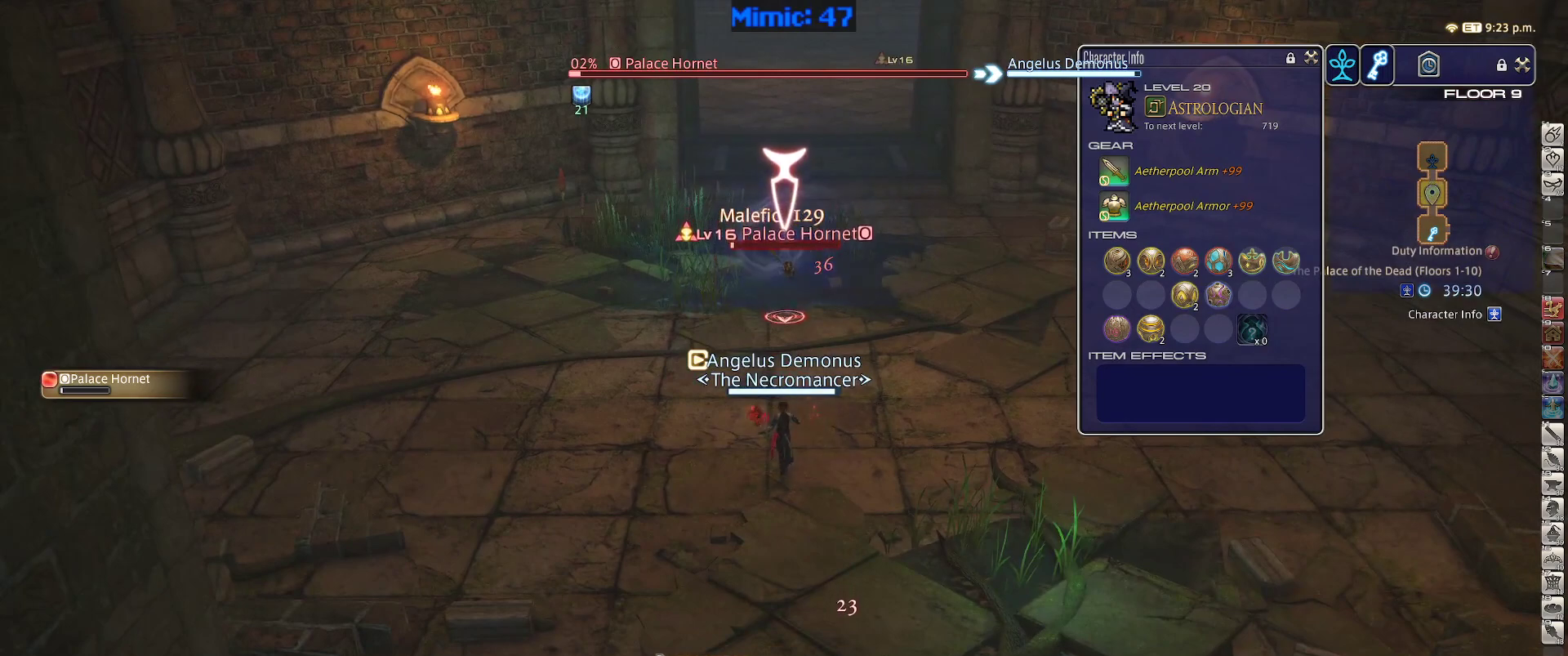
{"keys": [], "events": [[17, "1", "down"], [67, "1", "up"], [150, "1", "down"], [250, "1", "up"]]}
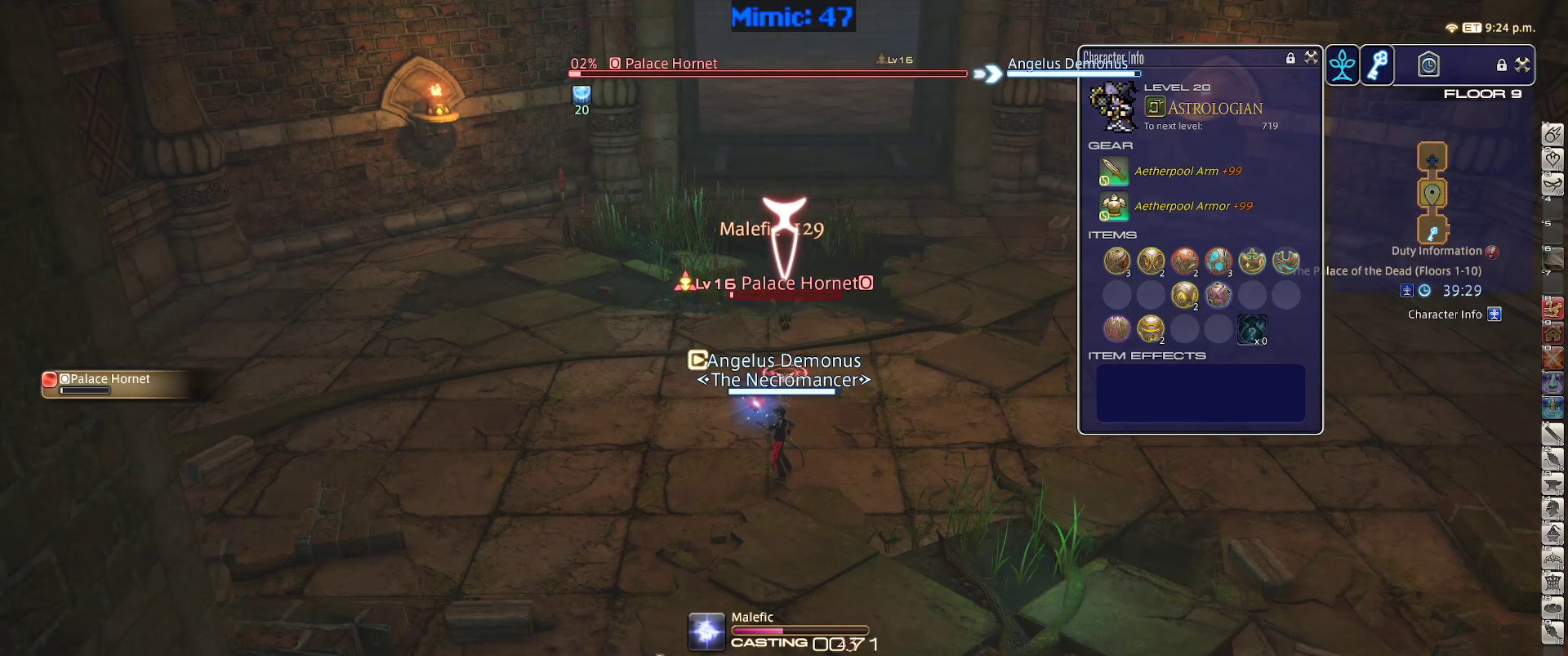
{"keys": [], "events": []}
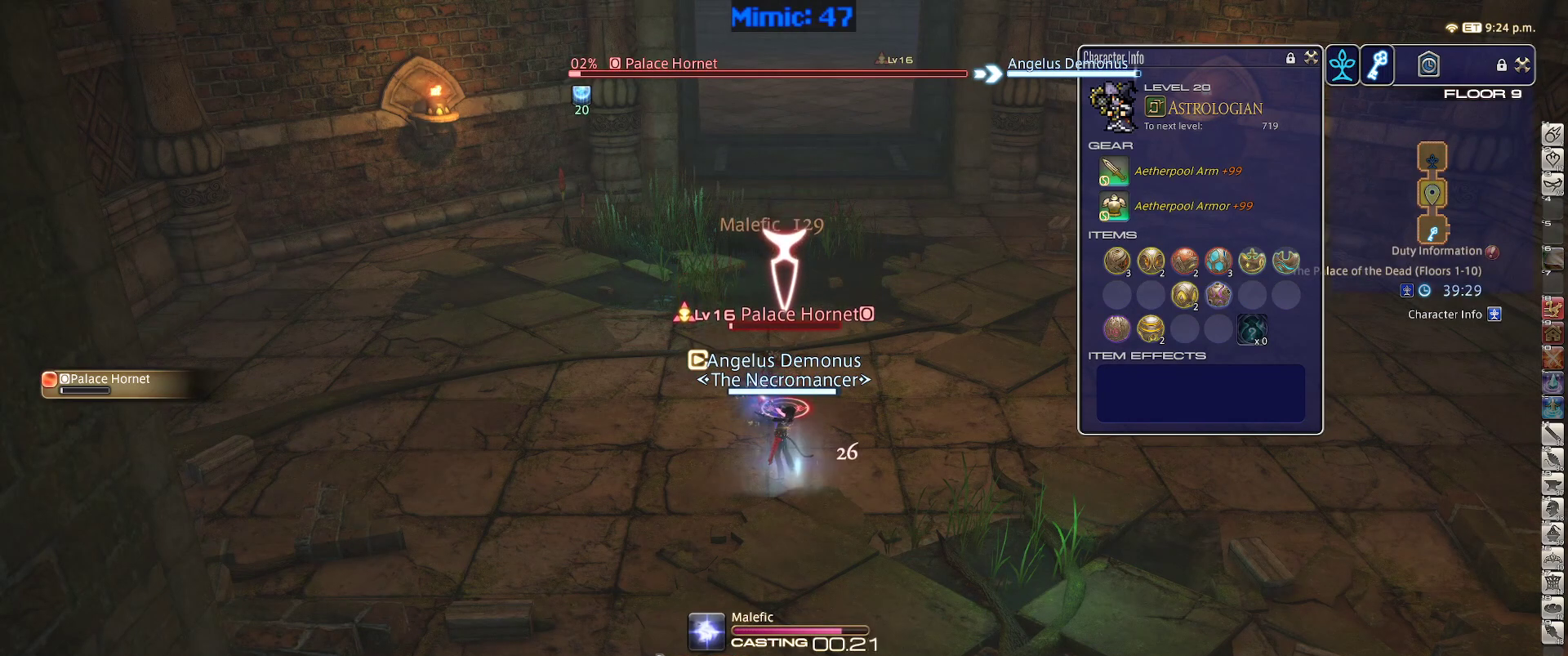
{"keys": ["w"], "events": [[283, "w", "down"]]}
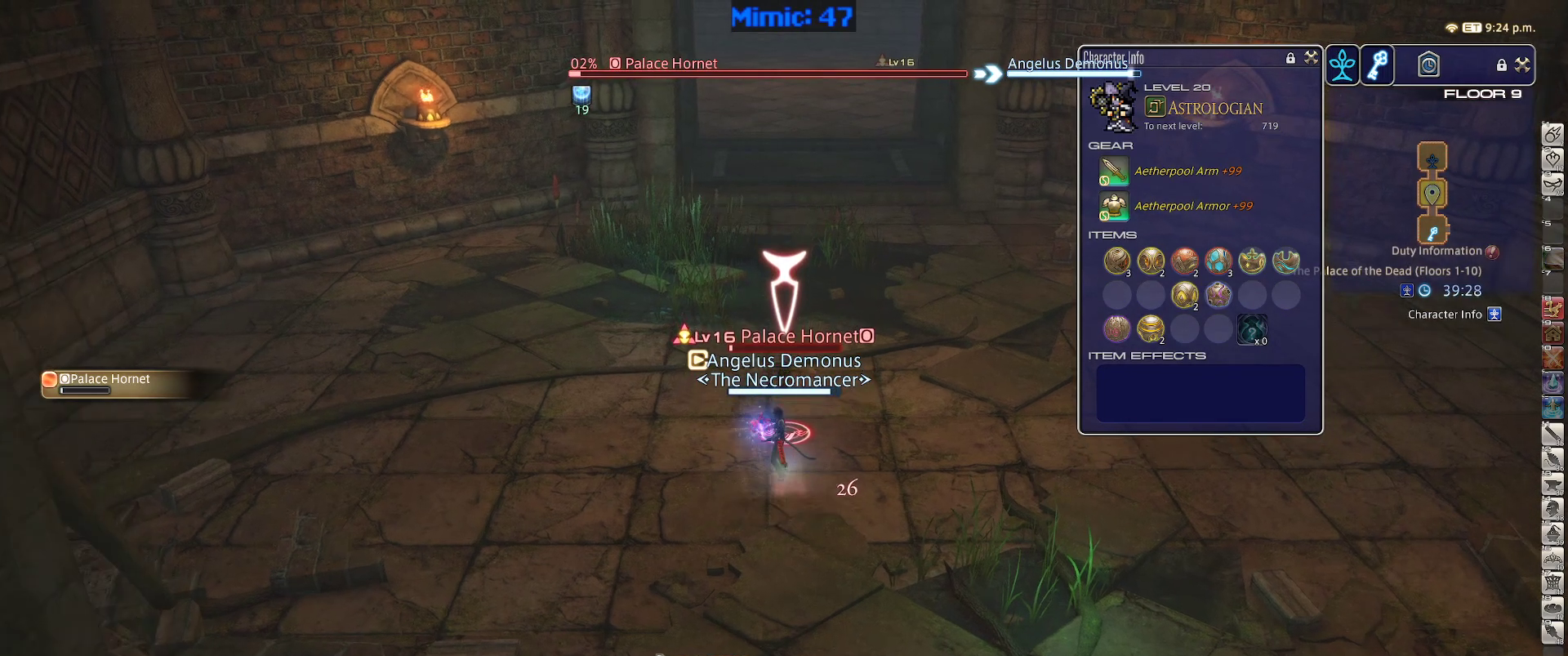
{"keys": ["w"], "events": [[150, "d", "down"], [350, "d", "up"]]}
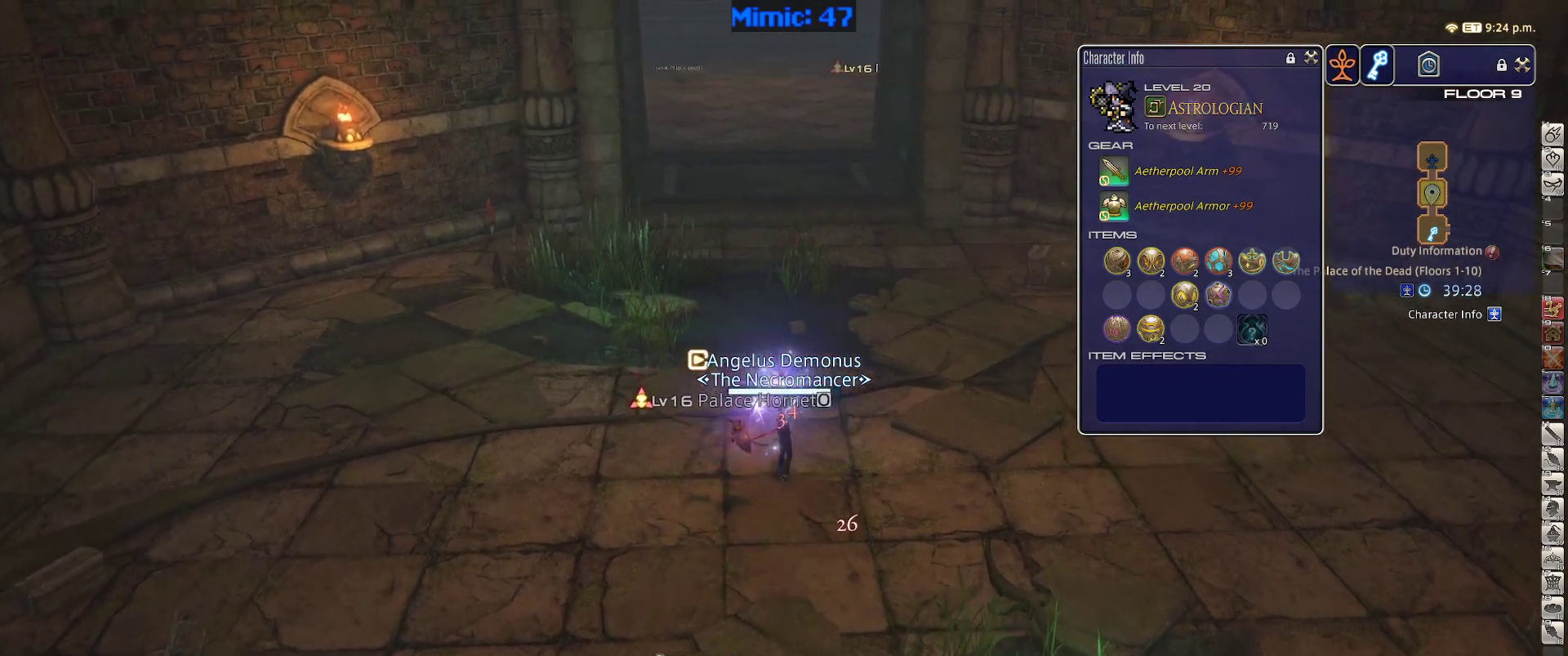
{"keys": ["a", "w"], "events": [[500, "a", "down"]]}
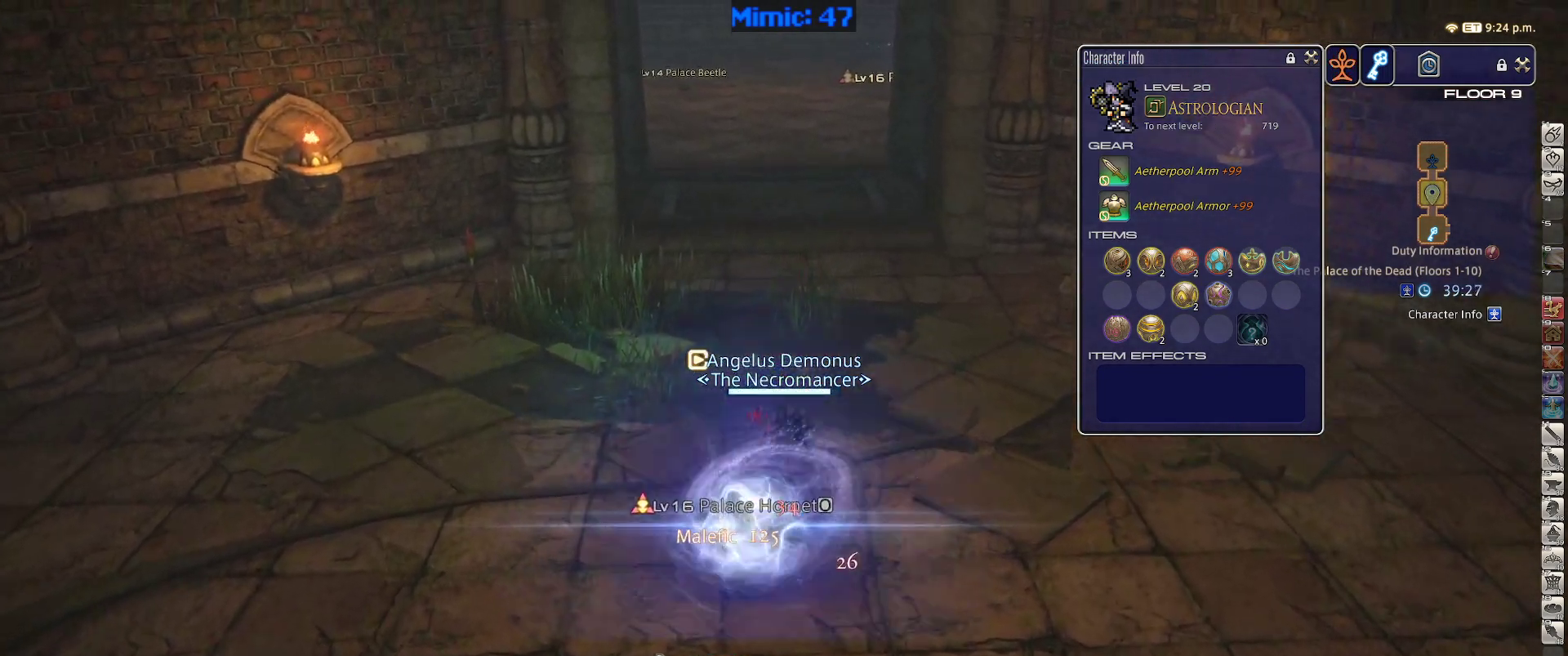
{"keys": ["w"], "events": [[100, "a", "up"]]}
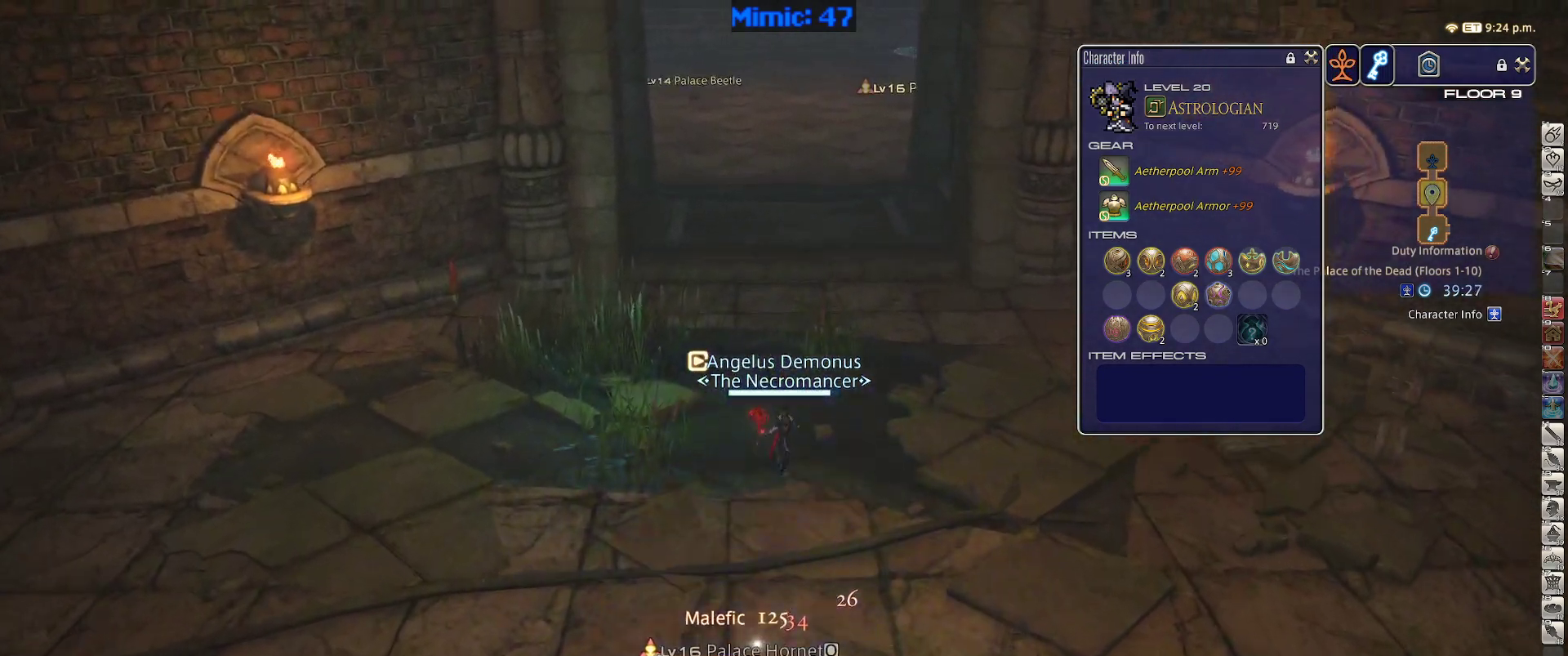
{"keys": ["w"], "events": []}
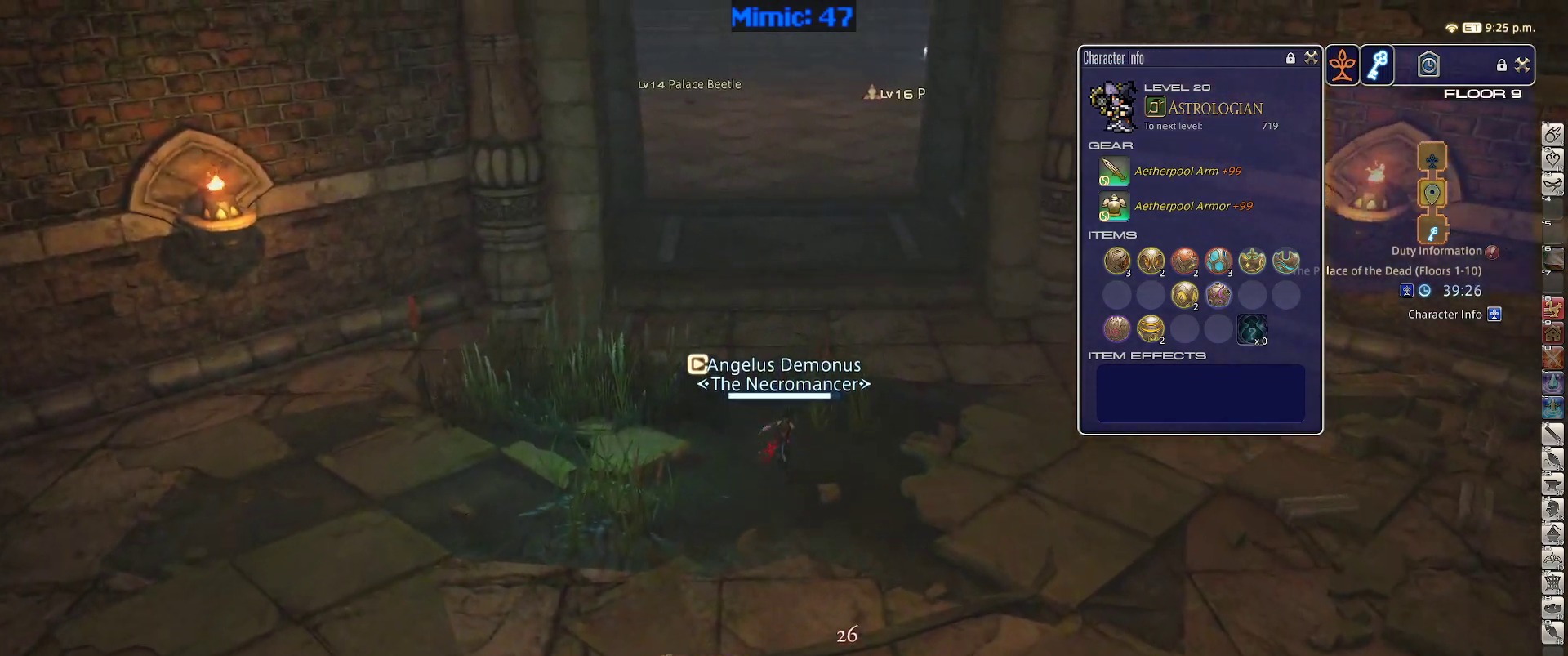
{"keys": ["w"], "events": []}
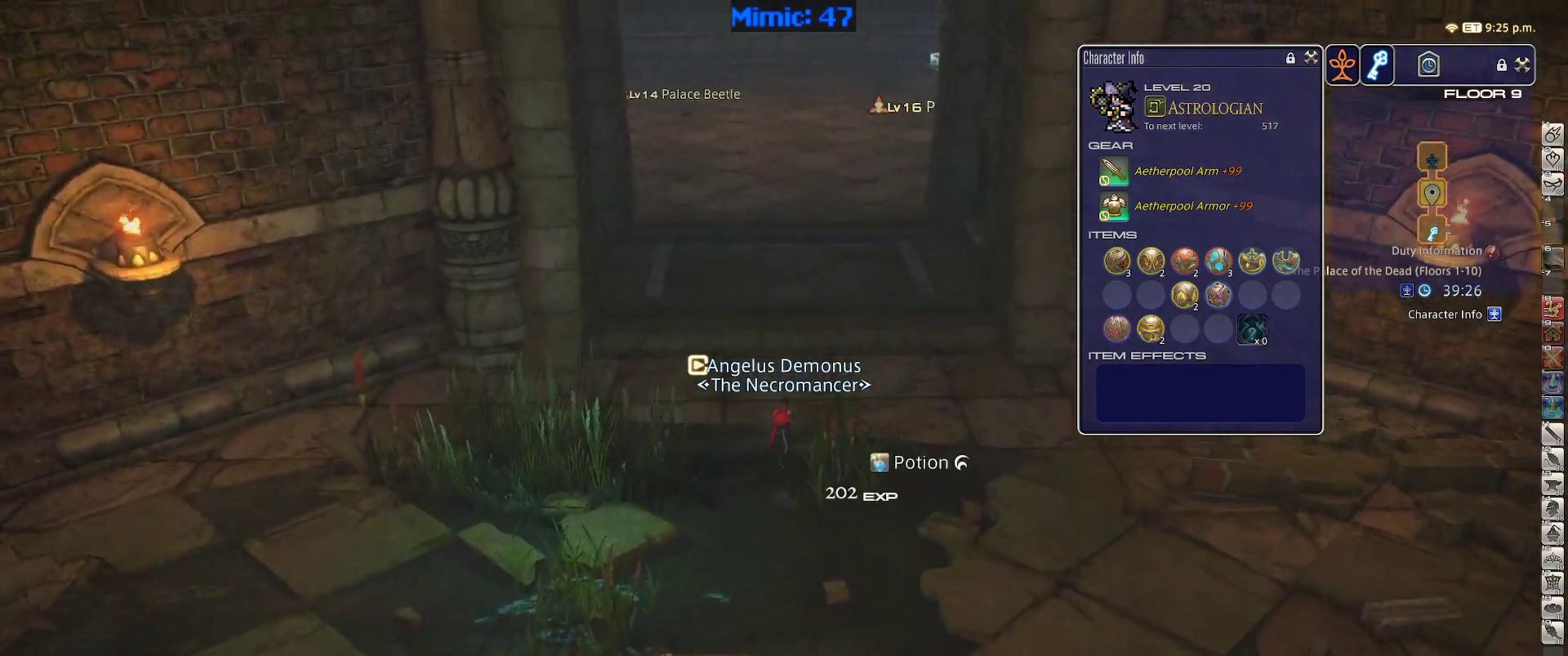
{"keys": ["w"], "events": []}
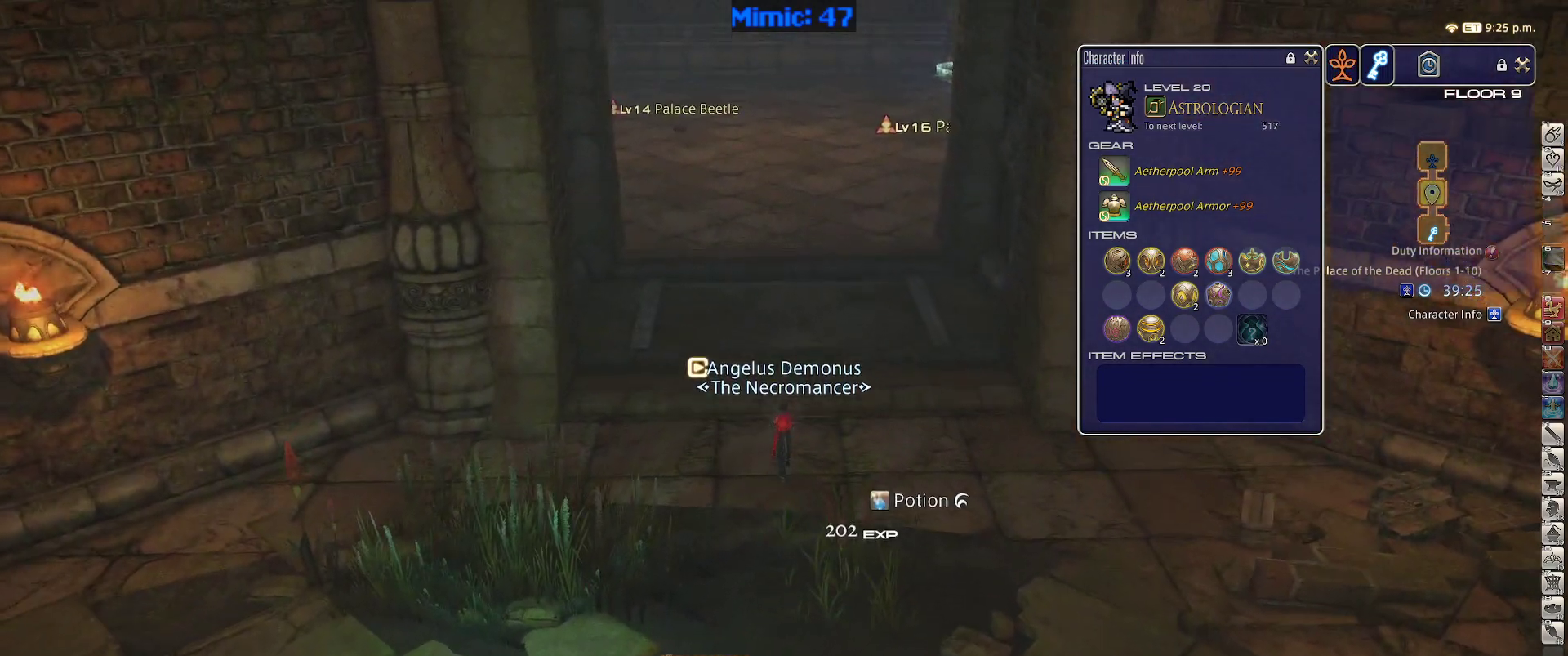
{"keys": ["a", "rbracket", "w"], "events": [[350, "rbracket", "down"], [433, "a", "down"]]}
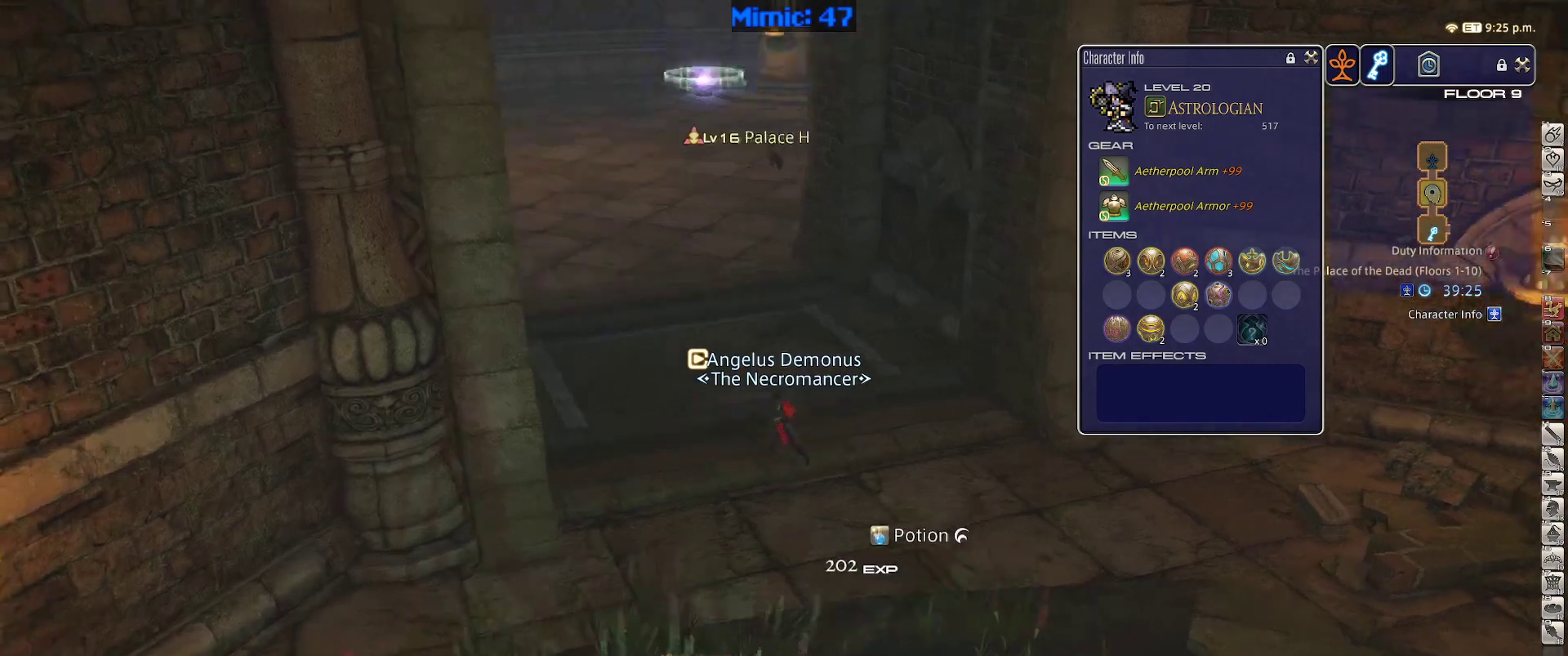
{"keys": ["a", "return", "w"], "events": [[33, "a", "up"], [117, "rbracket", "up"], [167, "q", "down"], [217, "q", "up"], [400, "a", "down"], [450, "return", "down"]]}
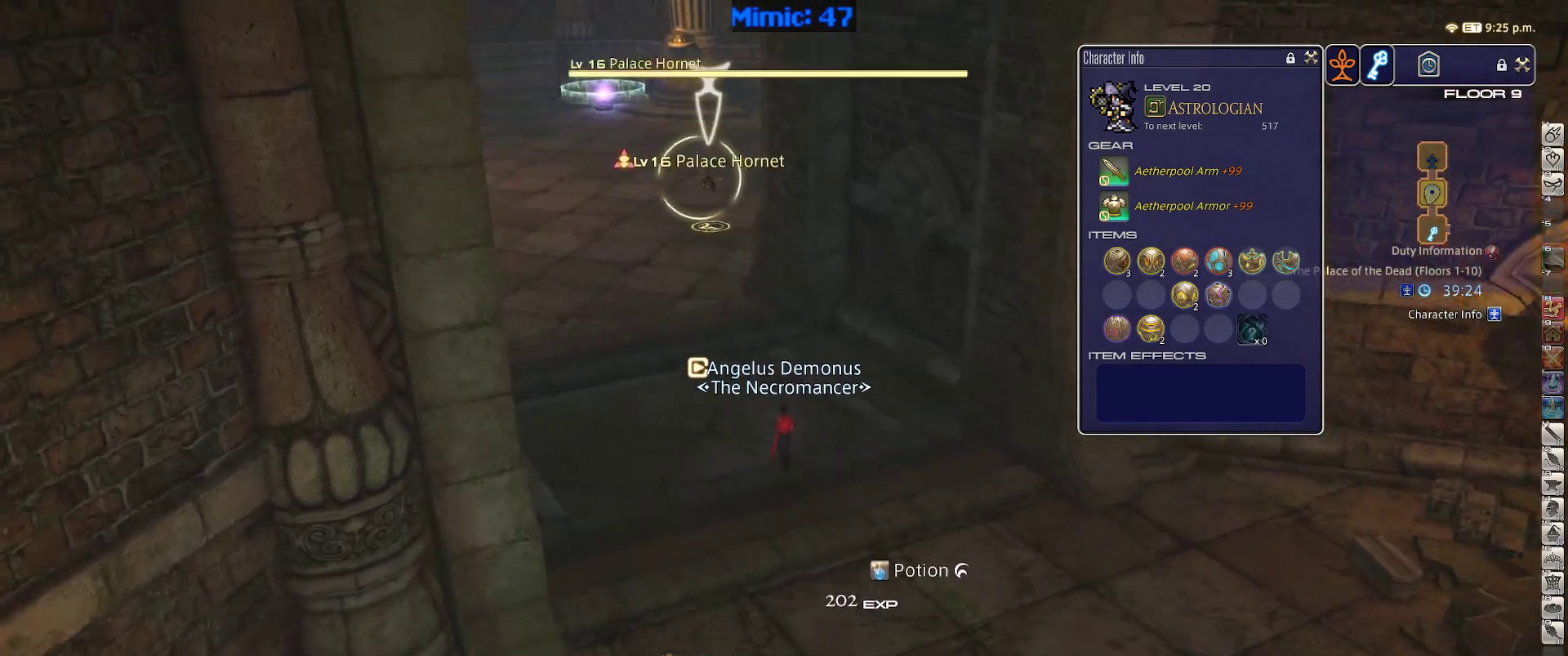
{"keys": ["p"], "events": [[50, "return", "up"], [417, "a", "up"], [417, "w", "up"], [467, "p", "down"]]}
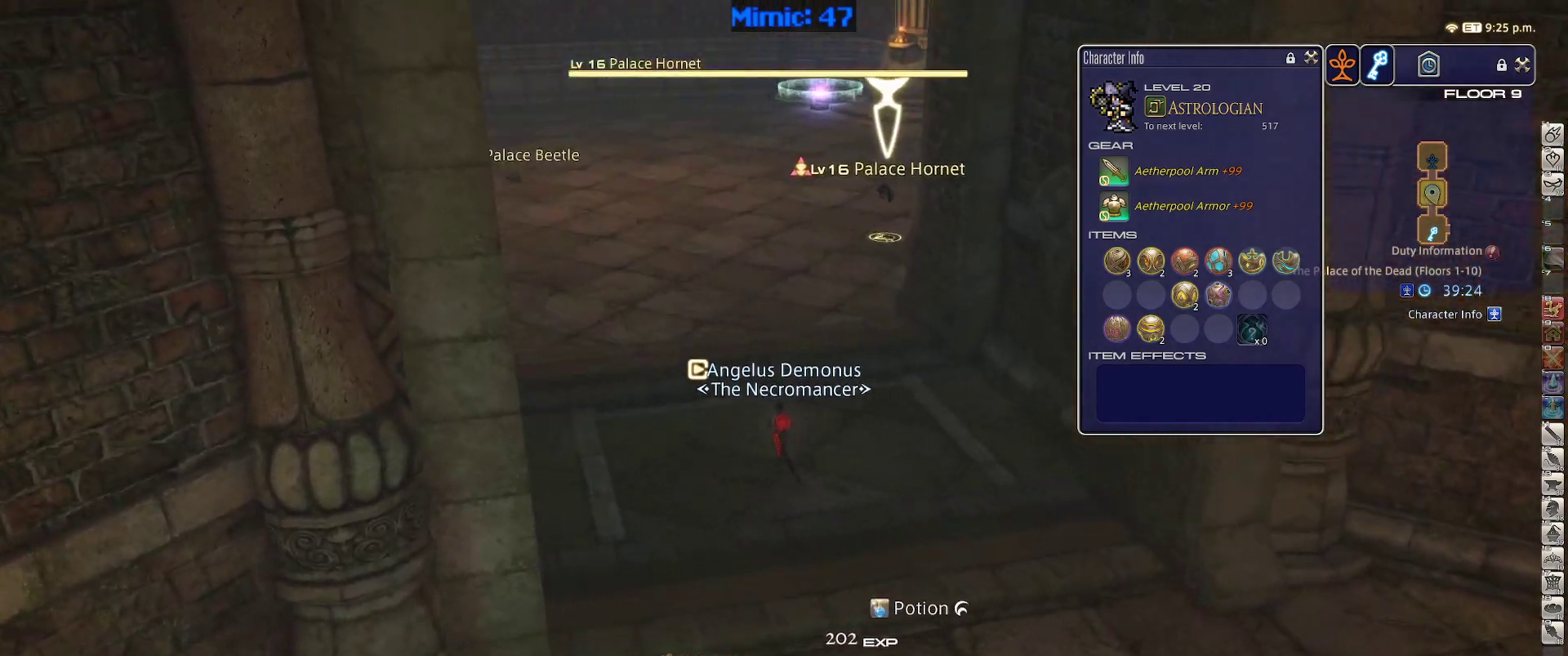
{"keys": [], "events": [[67, "2", "down"], [150, "2", "up"], [200, "p", "up"]]}
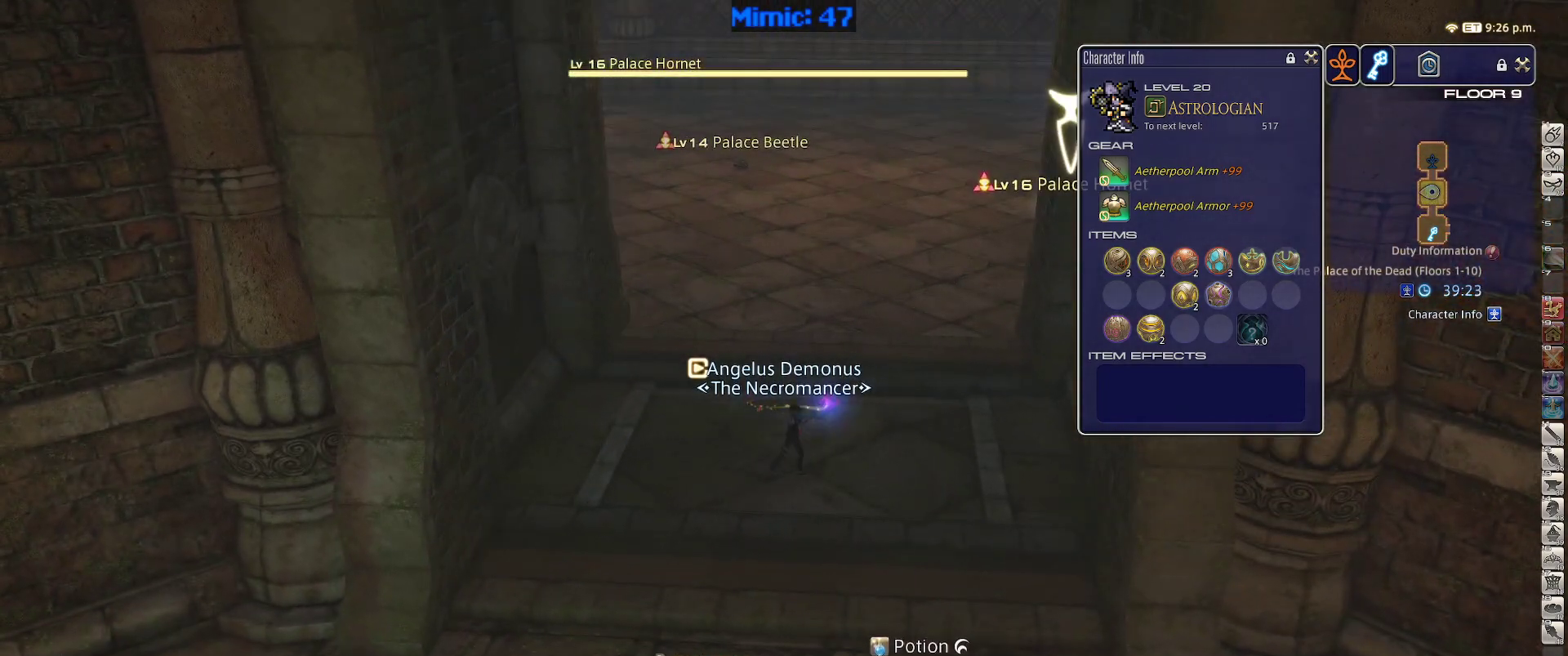
{"keys": ["a", "s"], "events": [[400, "s", "down"], [450, "a", "down"]]}
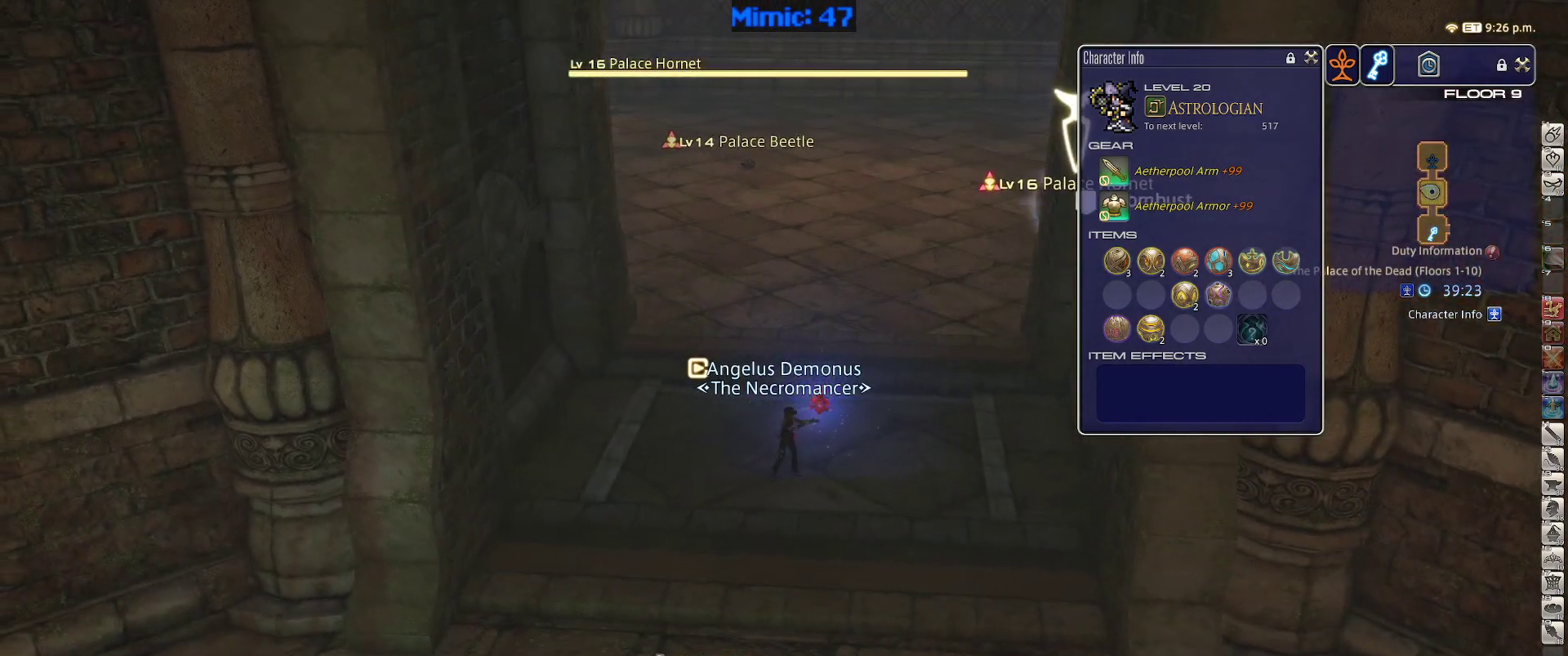
{"keys": ["s"], "events": [[133, "a", "up"], [183, "rbracket", "down"], [233, "rbracket", "up"], [367, "rbracket", "down"], [467, "rbracket", "up"]]}
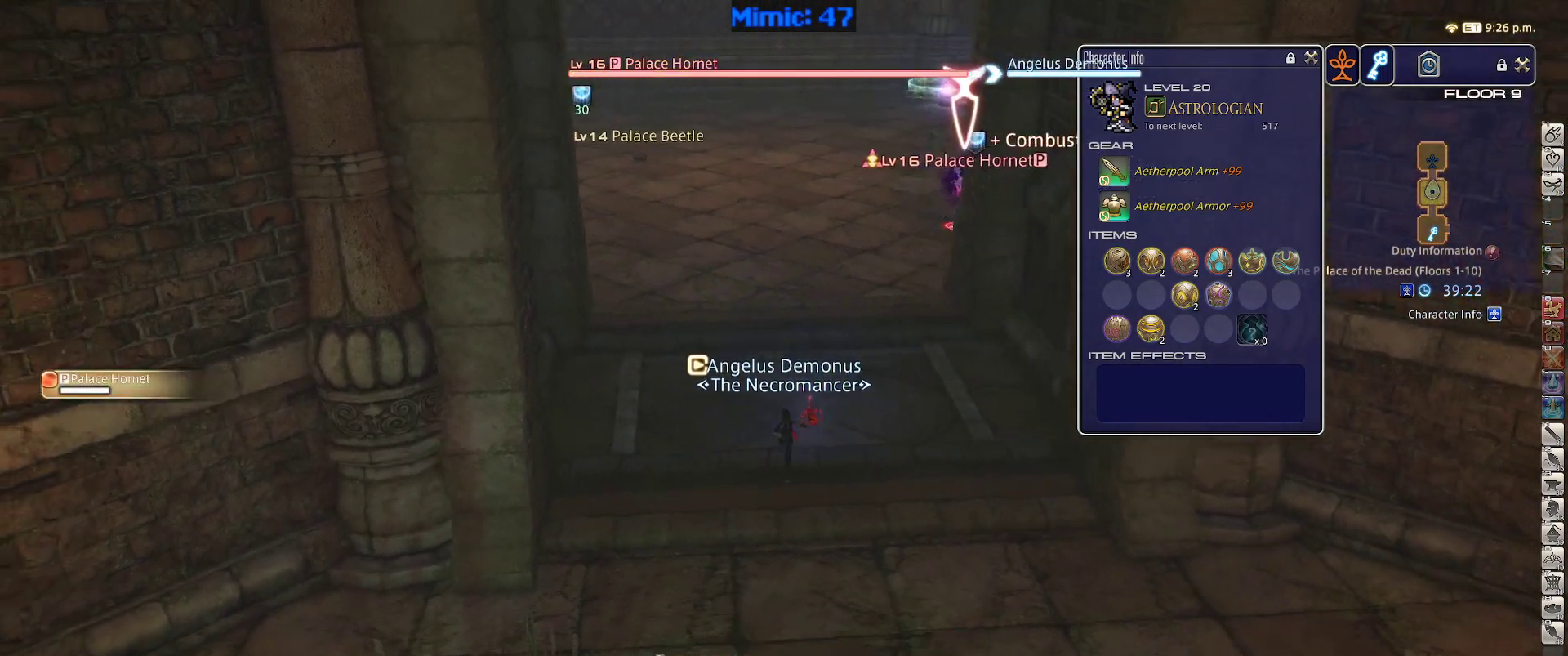
{"keys": ["s"], "events": []}
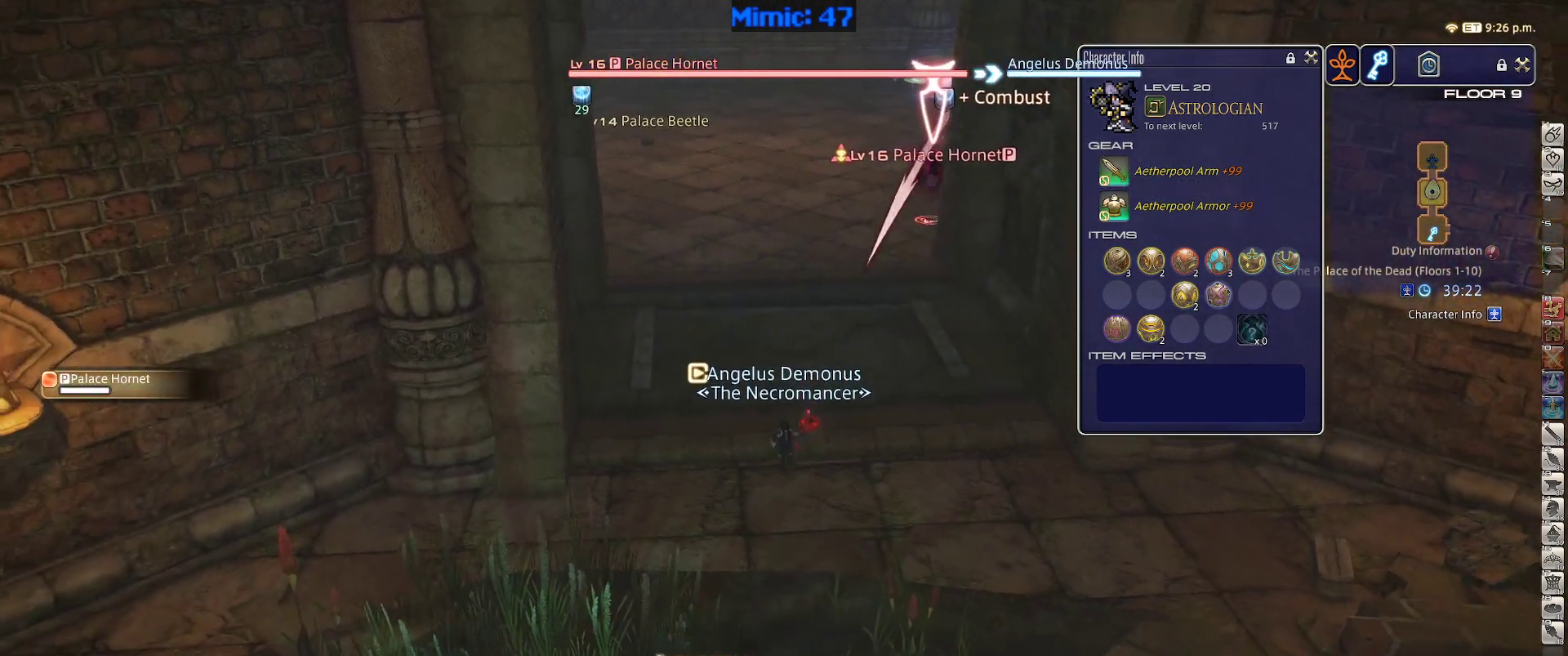
{"keys": ["s"], "events": []}
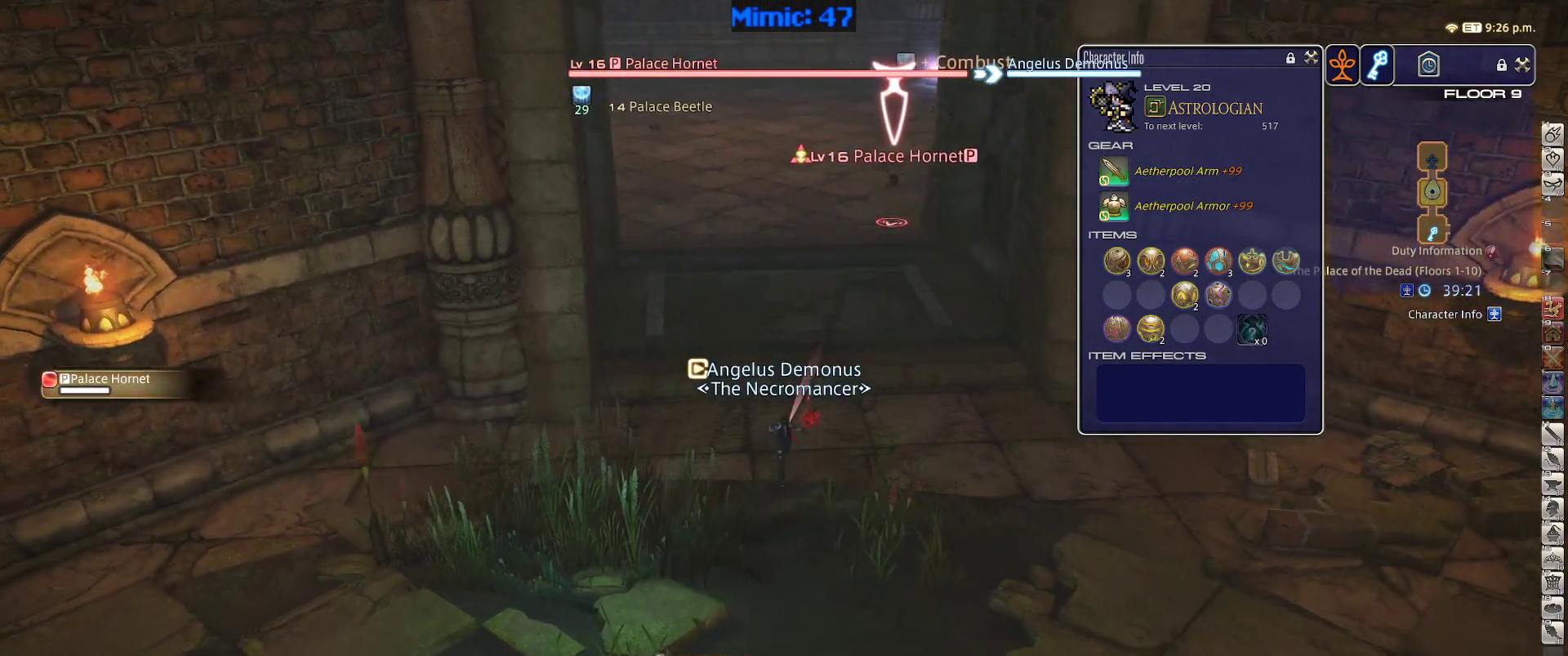
{"keys": ["s"], "events": []}
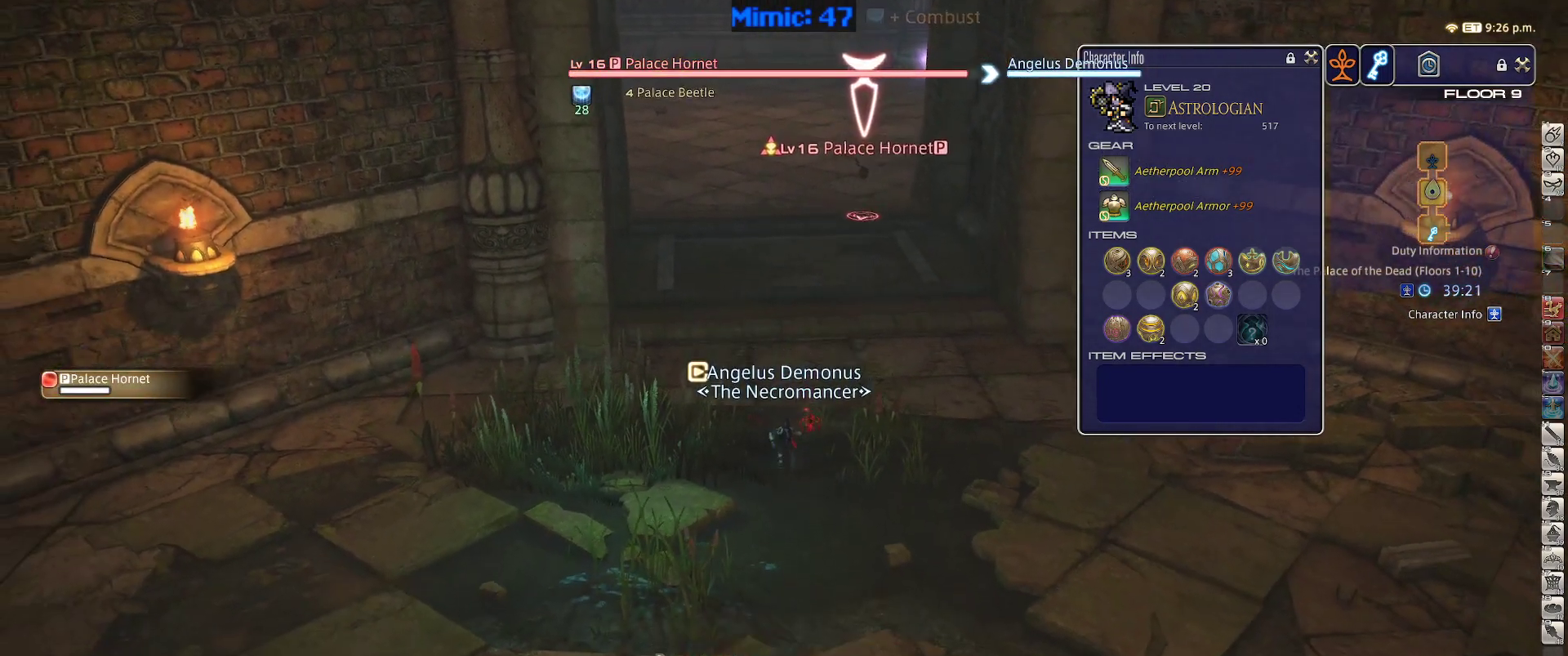
{"keys": ["p"], "events": [[17, "s", "up"], [67, "1", "down"], [67, "p", "down"], [117, "1", "up"], [200, "1", "down"], [250, "1", "up"], [300, "1", "down"], [433, "1", "up"]]}